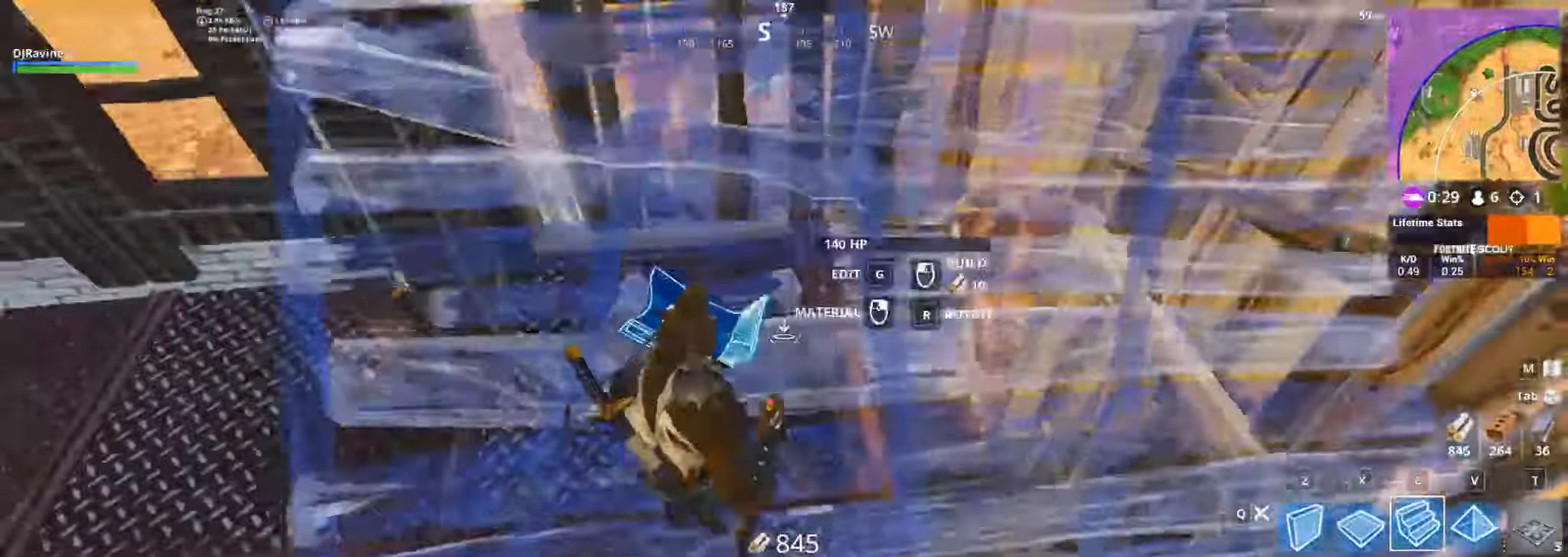
Gameplay with keyboard and mouse; each line is a JSON object with the keys and mouse buttons held at the frame after it. "events" lists presses ("down") and releases ("up") of "1", "2", "3", "4", "5", "a", "alt", "b", "c", "ctrl", "d", "e", "f", "g", "q", "r", "s", "shift", "space", "t", "tab", "v", "w", "x", "z", "mouse_left", "mouse_wheel", "mouse_right", "mouse_mb4" and "mouse_mb5" between this image and that frame as [ms after this image, input, new state], when the widget could be followed in between. "mouse_left", "mouse_wheel", "mouse_right", "mouse_mb4", "mouse_mb5" = the "left", "wheel", "right", "mb4", "mb5" buttons of the "mouse" list. No other keys are recorded. "wheel" means that the mouse wheel is clicked or scrolled. Not read: mouse_move.
{"keys": [], "mouse": [], "events": [[183, "mouse_left", "down"], [250, "space", "up"], [316, "mouse_left", "up"]]}
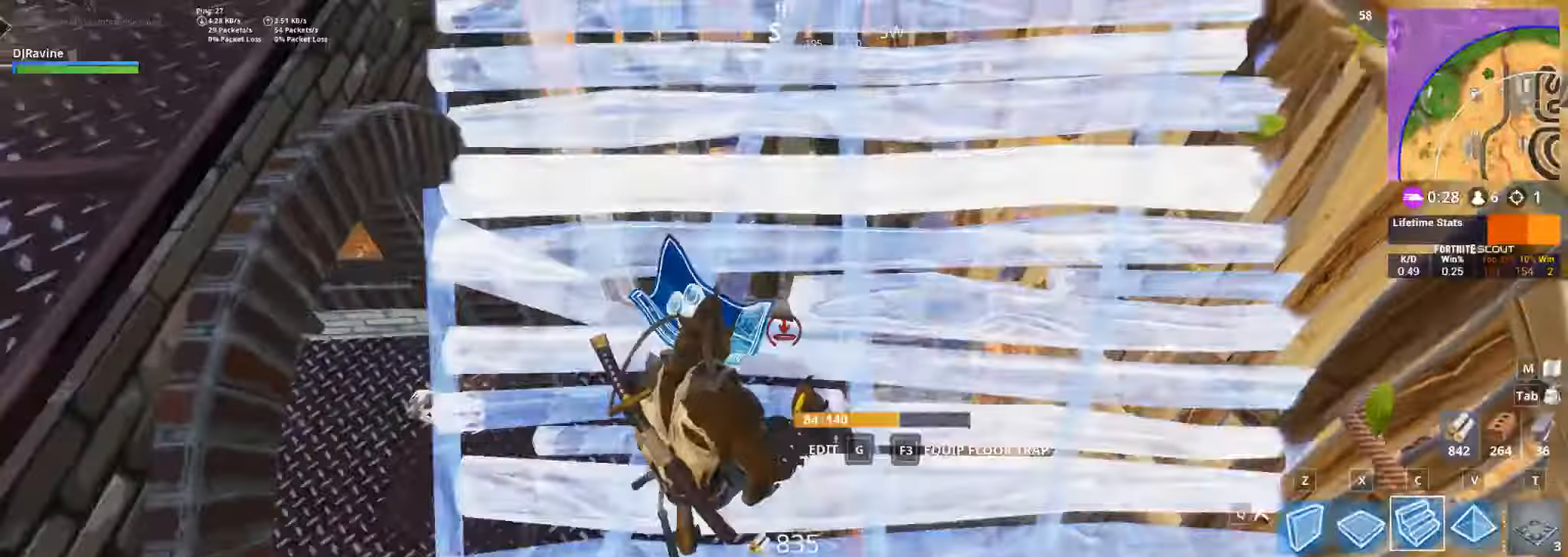
{"keys": [], "mouse": [], "events": [[300, "1", "down"], [366, "1", "up"]]}
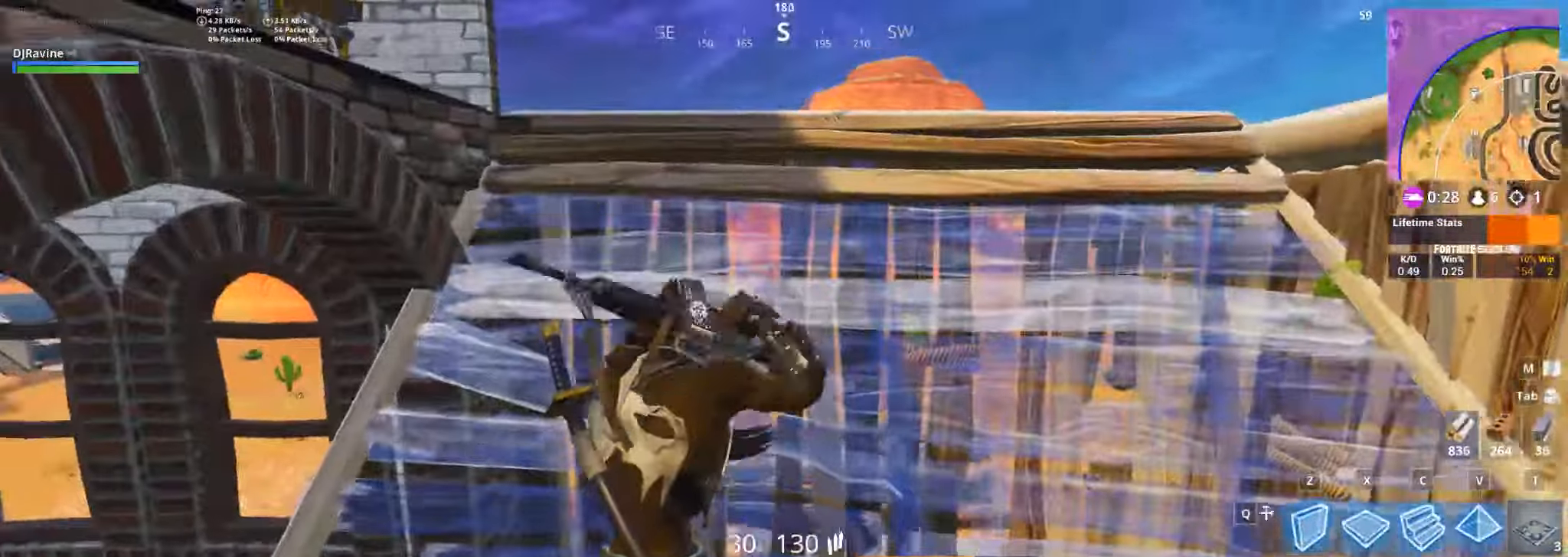
{"keys": [], "mouse": [], "events": []}
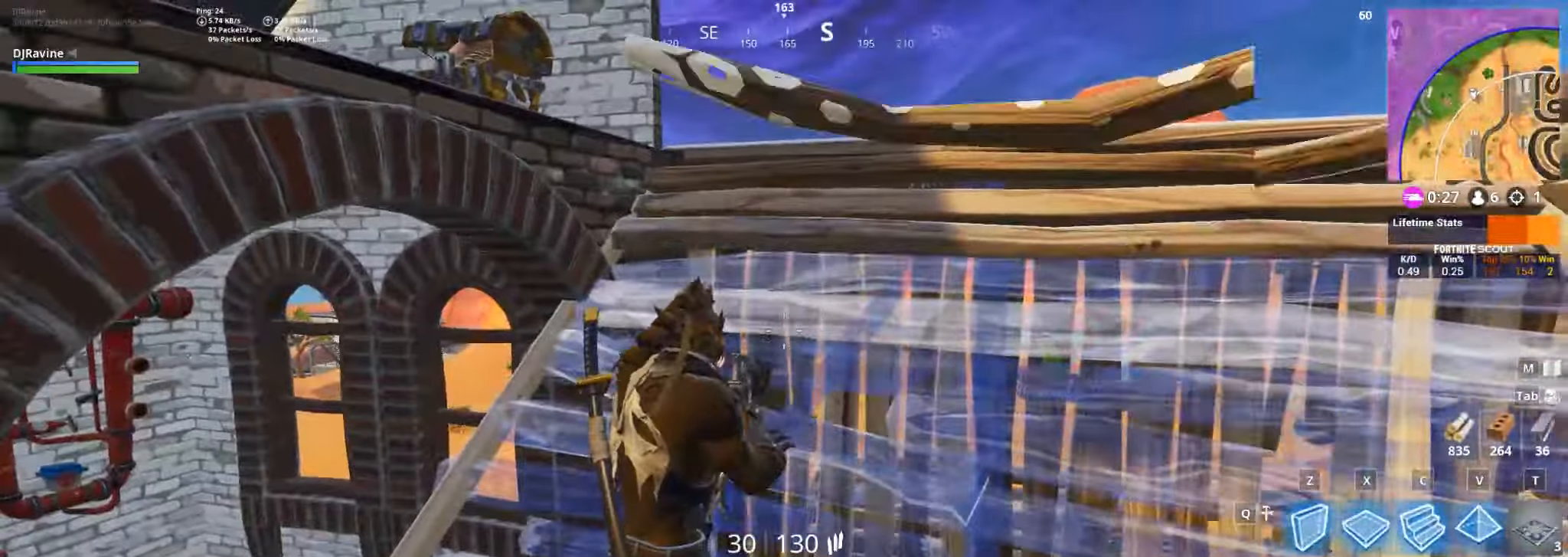
{"keys": ["w"], "mouse": [], "events": [[66, "w", "down"], [116, "3", "down"], [233, "3", "up"]]}
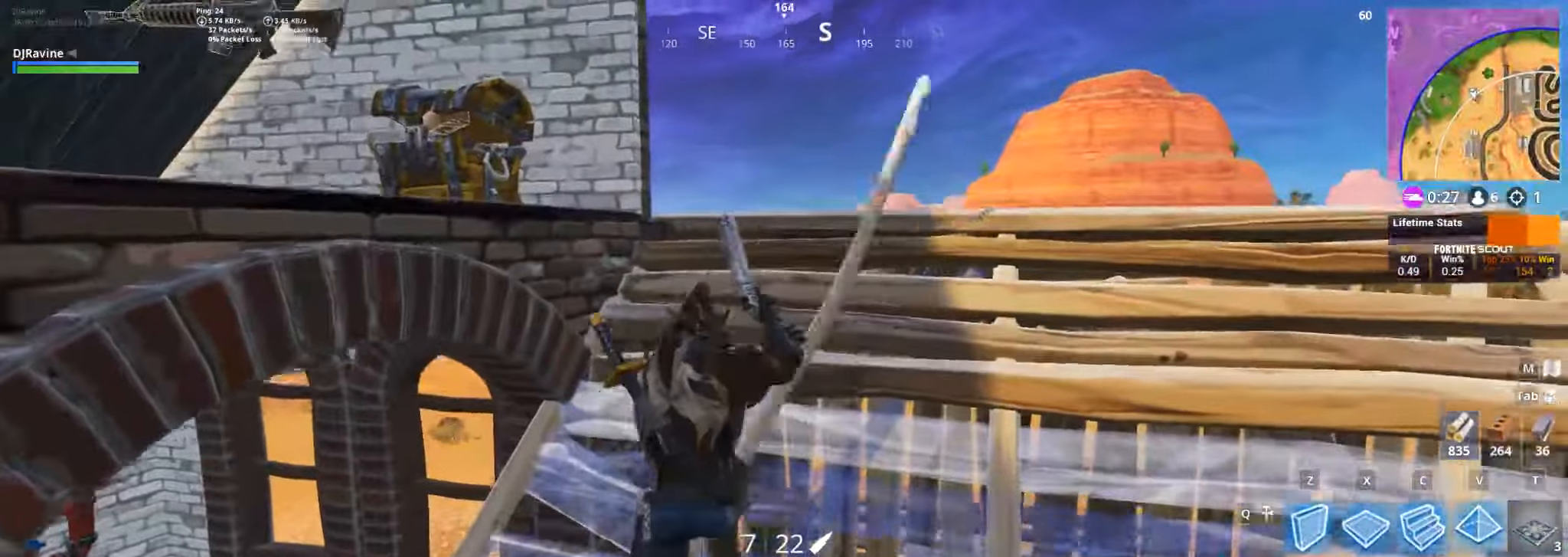
{"keys": ["a", "w"], "mouse": [], "events": [[16, "ctrl", "down"], [33, "w", "up"], [133, "ctrl", "up"], [267, "w", "down"], [333, "a", "down"]]}
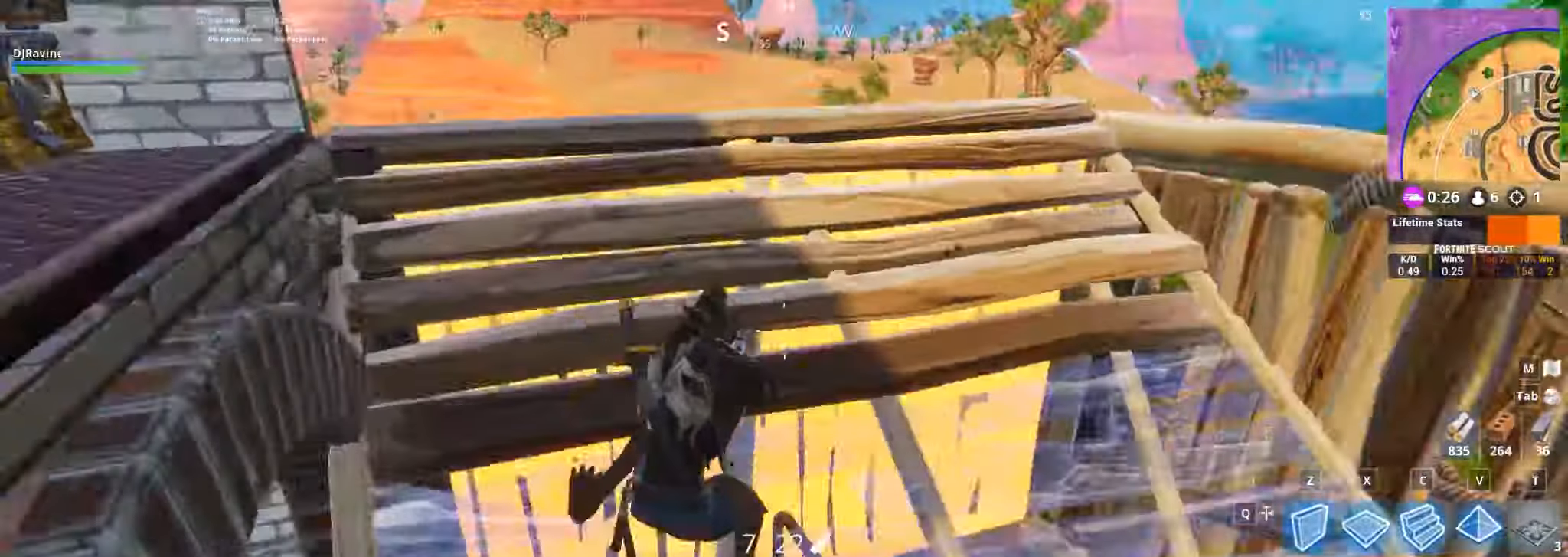
{"keys": [], "mouse": [], "events": [[117, "w", "up"], [283, "a", "up"]]}
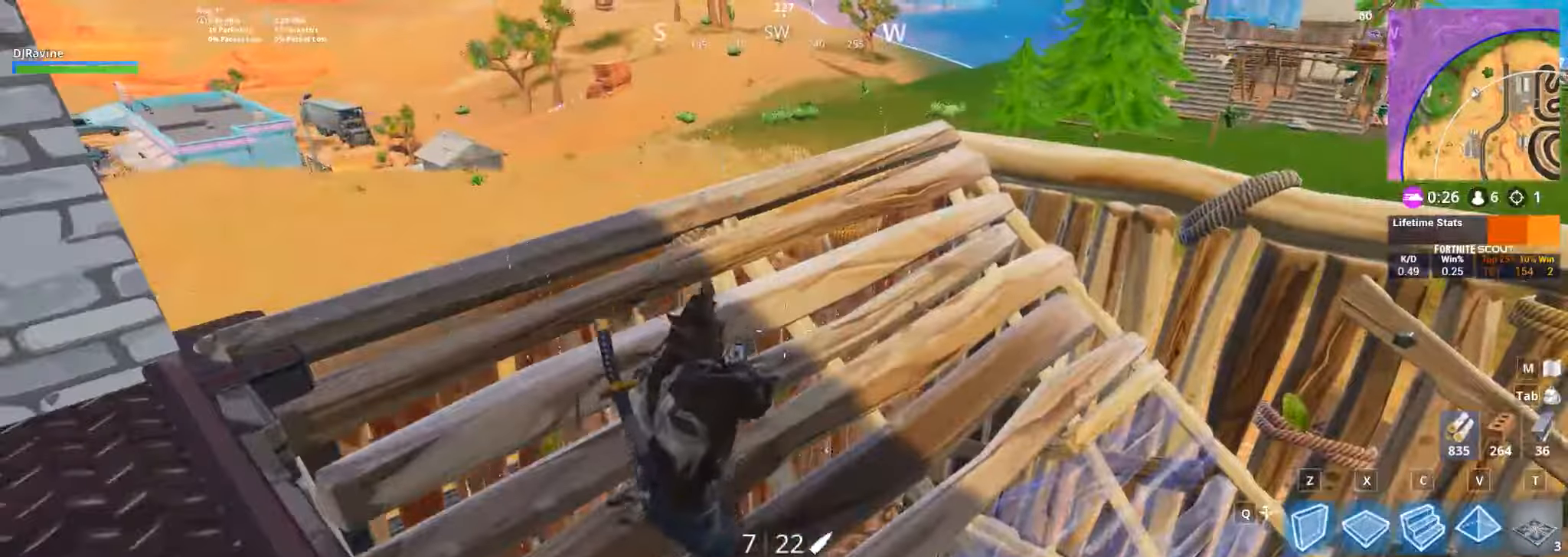
{"keys": [], "mouse": [], "events": []}
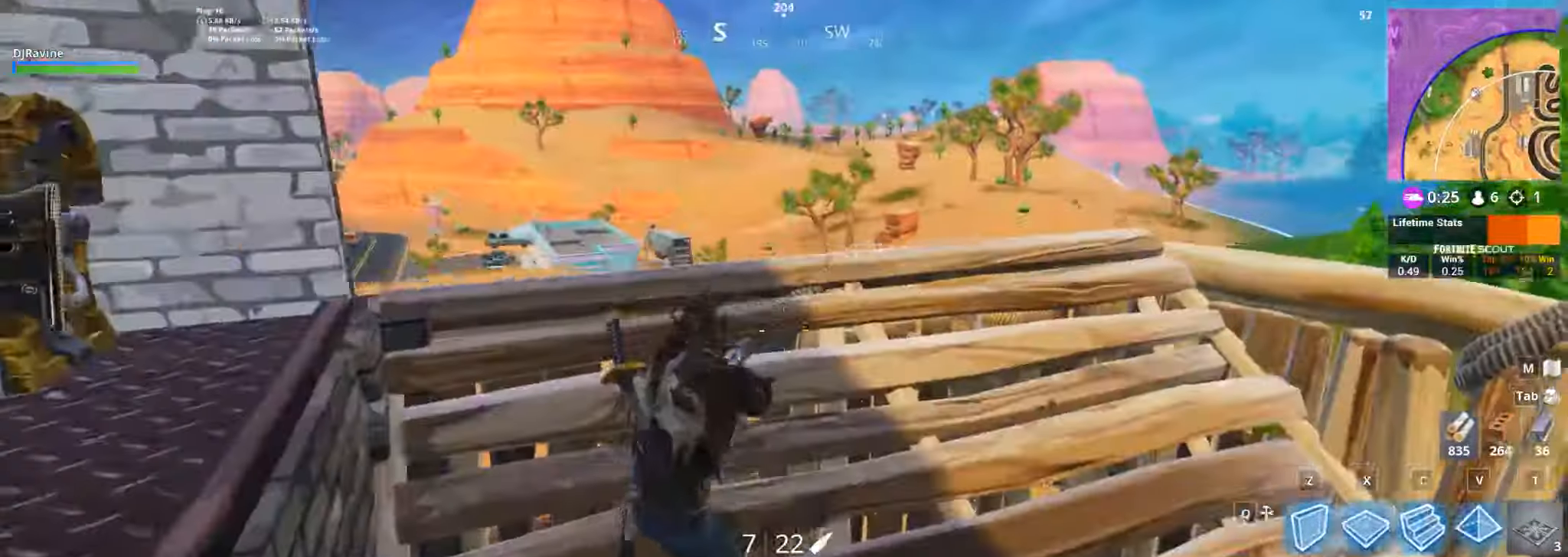
{"keys": ["d", "w"], "mouse": ["right"], "events": [[150, "mouse_right", "down"], [200, "w", "down"], [383, "d", "down"]]}
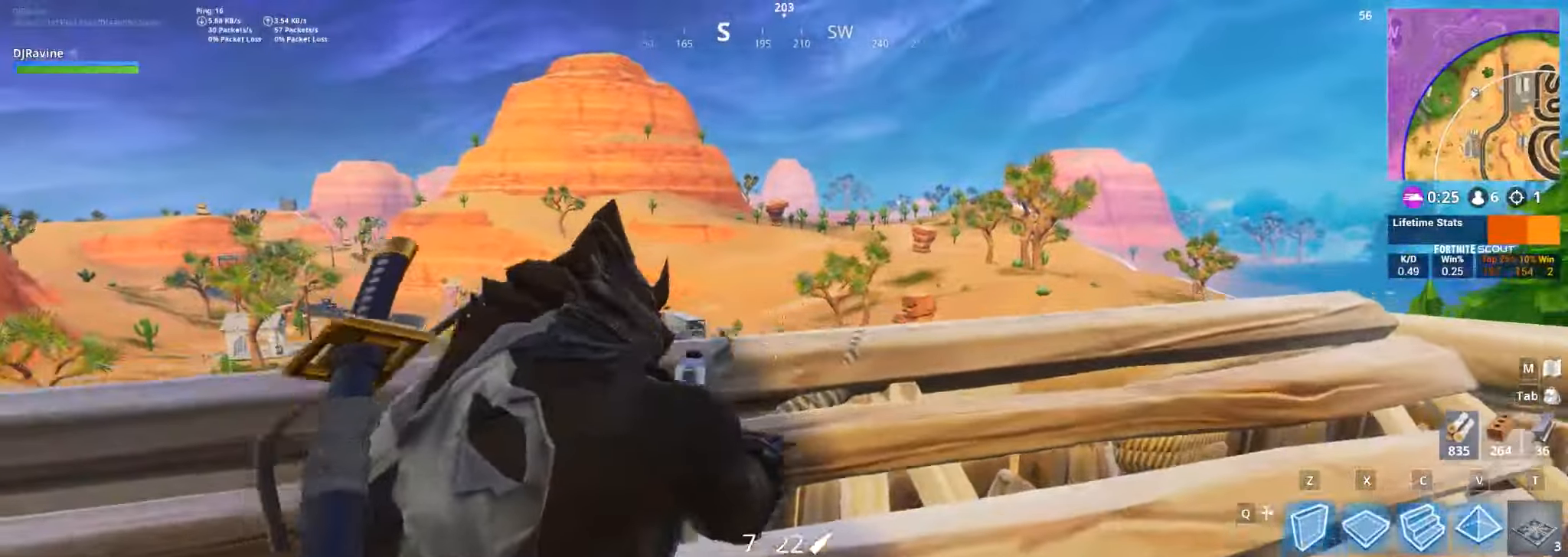
{"keys": [], "mouse": ["right"], "events": [[50, "w", "up"], [67, "d", "up"]]}